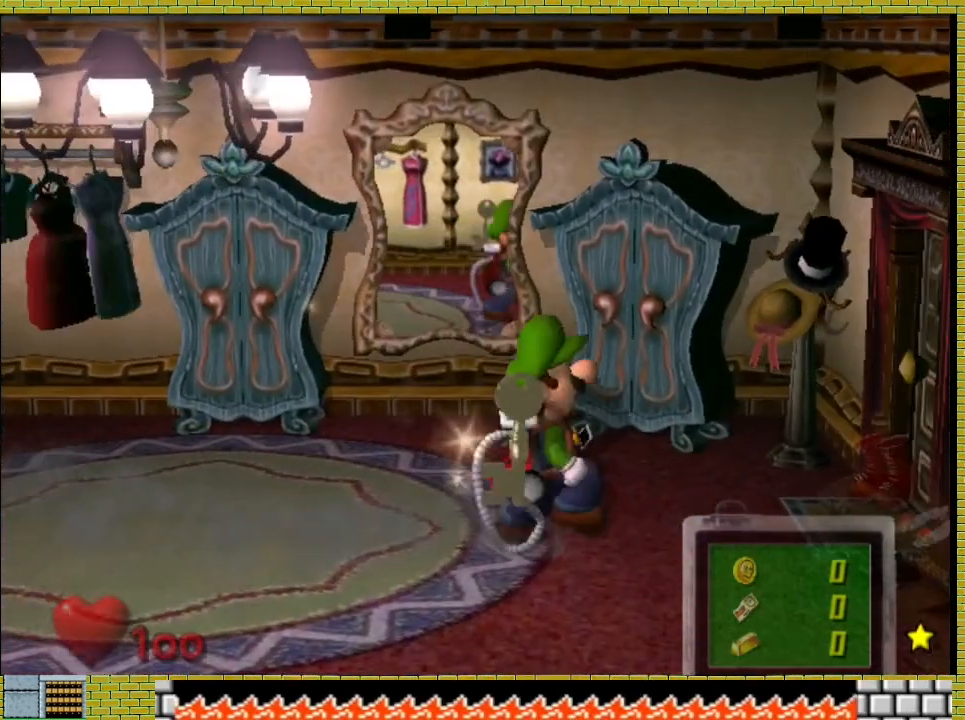
Gameplay with a controller (Xbox layout); each line is a JSON object with the inputs held at the frame after it. "button_events" lists button changes between this image and that frame as [ms after this image, input, new state], when the widget could be followed in between (sticks are given only as held states). Not read: L1 L2 L3 R1 R2 R3.
{"buttons": [], "left_stick": "down", "right_stick": "center", "button_events": []}
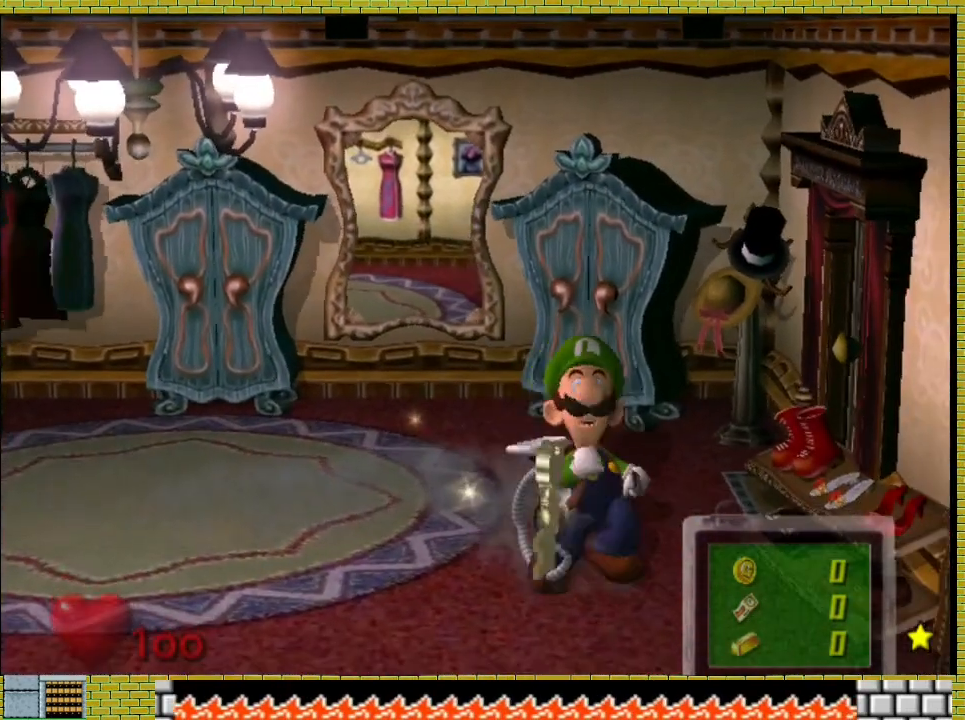
{"buttons": [], "left_stick": "center", "right_stick": "center", "button_events": []}
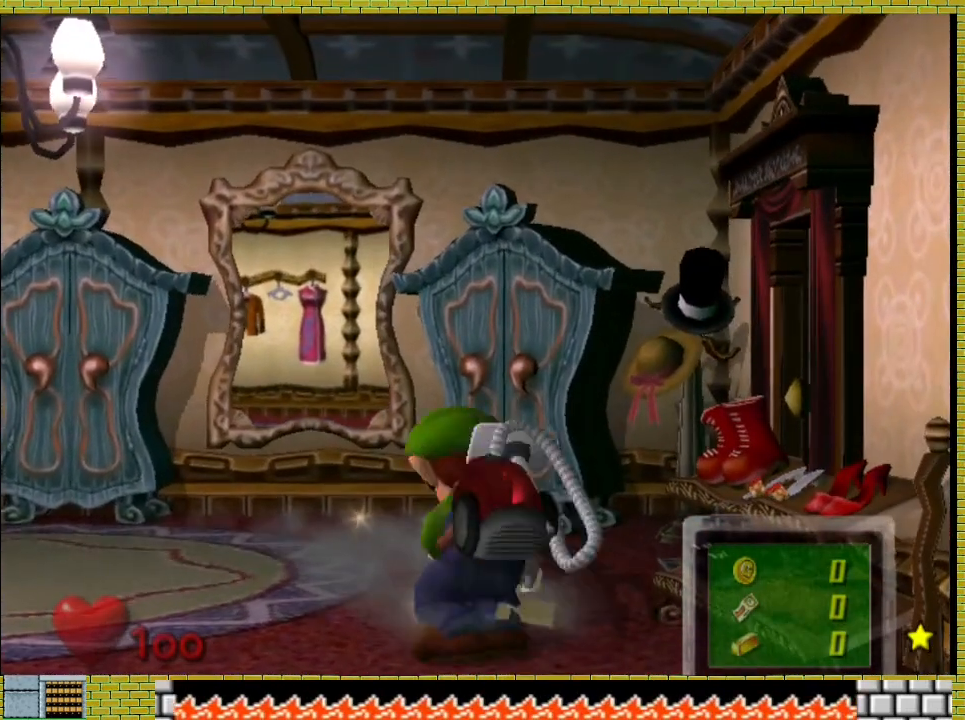
{"buttons": [], "left_stick": "right", "right_stick": "center", "button_events": [[33, "A", "down"], [133, "A", "up"], [233, "A", "down"], [400, "X", "down"], [467, "A", "up"], [467, "X", "up"]]}
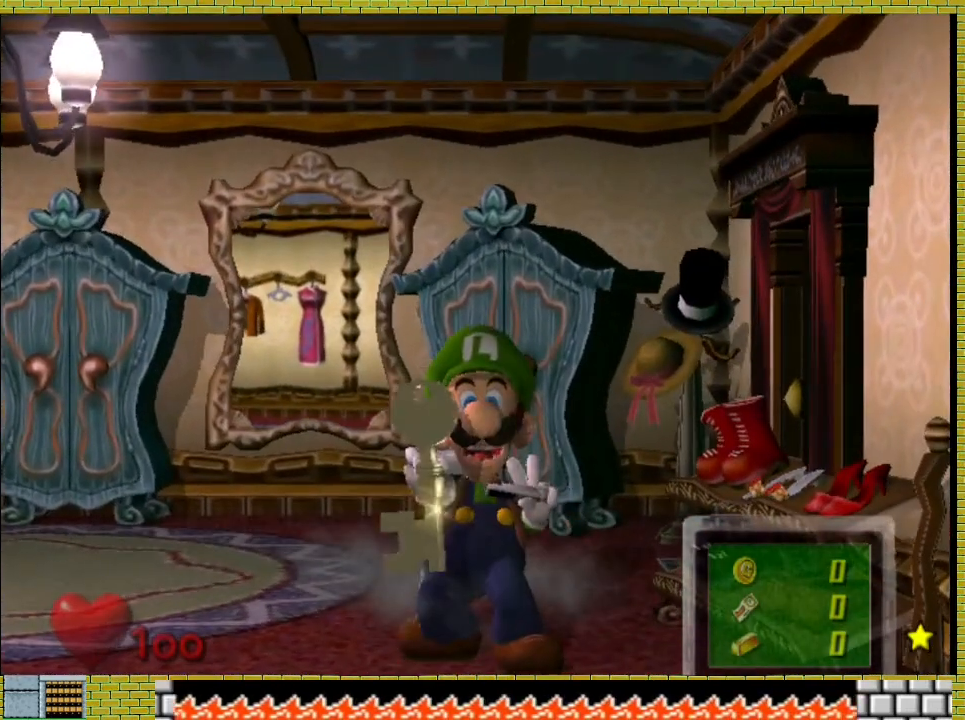
{"buttons": [], "left_stick": "right", "right_stick": "center", "button_events": [[33, "A", "down"], [67, "X", "down"], [133, "X", "up"], [467, "A", "up"]]}
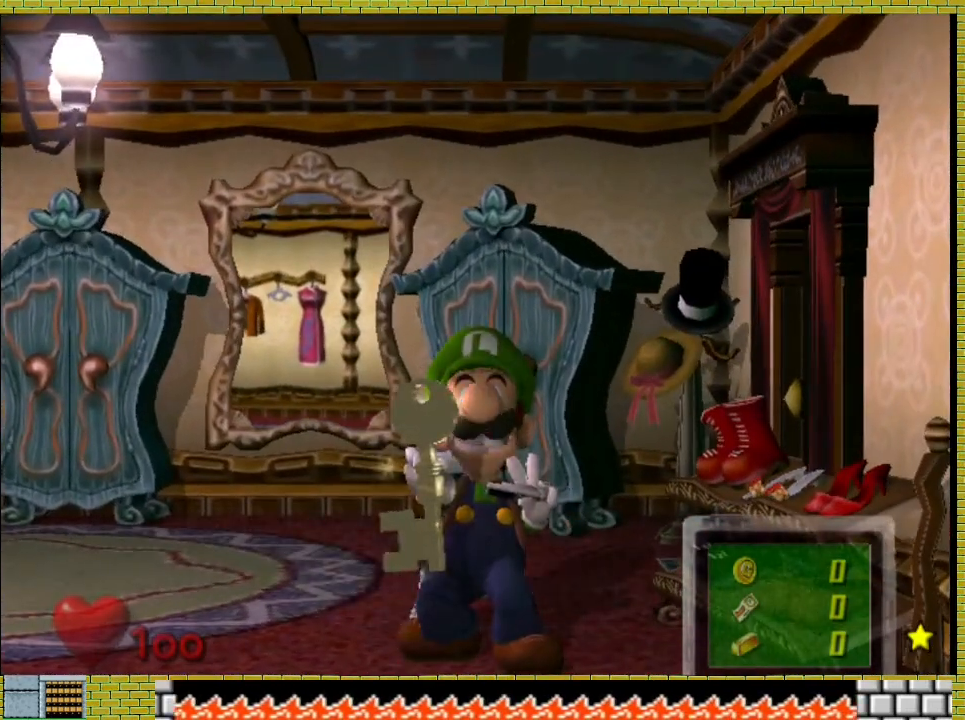
{"buttons": [], "left_stick": "center", "right_stick": "center", "button_events": [[33, "A", "down"], [133, "A", "up"], [200, "A", "down"], [300, "A", "up"], [367, "A", "down"], [467, "A", "up"]]}
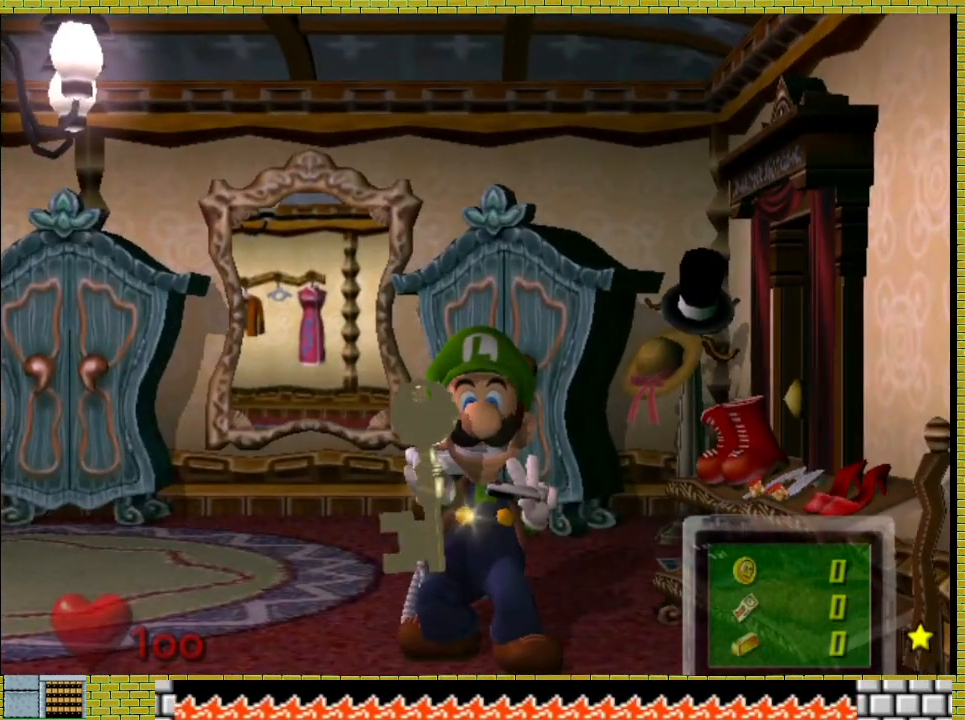
{"buttons": [], "left_stick": "center", "right_stick": "center", "button_events": [[33, "A", "down"], [133, "A", "up"], [200, "A", "down"], [333, "A", "up"], [367, "A", "down"], [500, "A", "up"]]}
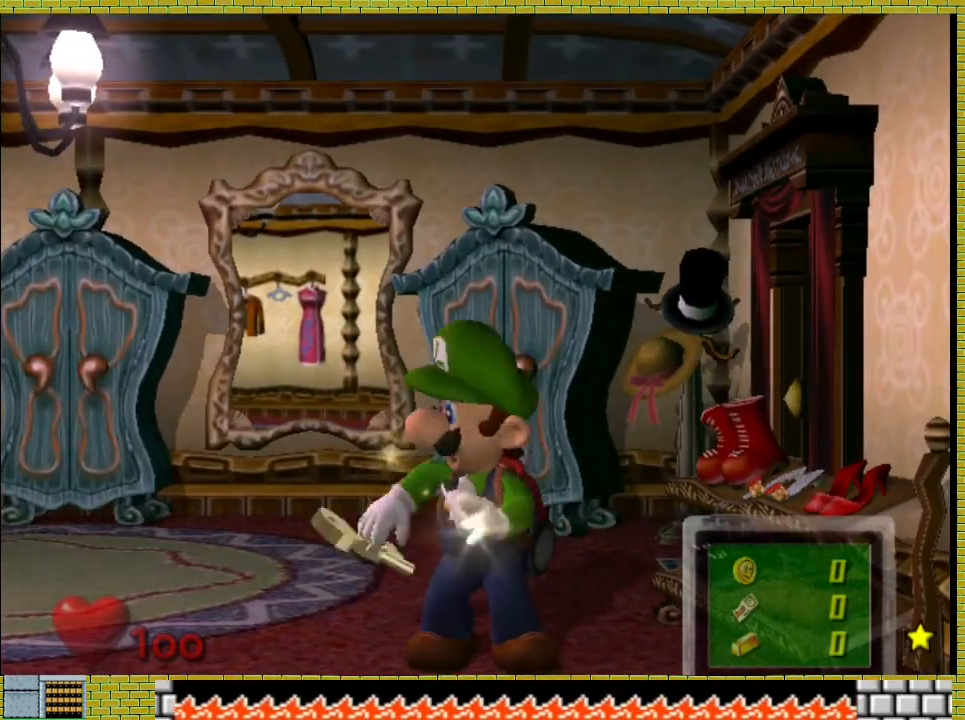
{"buttons": ["X"], "left_stick": "center", "right_stick": "center", "button_events": [[33, "A", "down"], [133, "A", "up"], [267, "A", "down"], [367, "A", "up"], [500, "X", "down"]]}
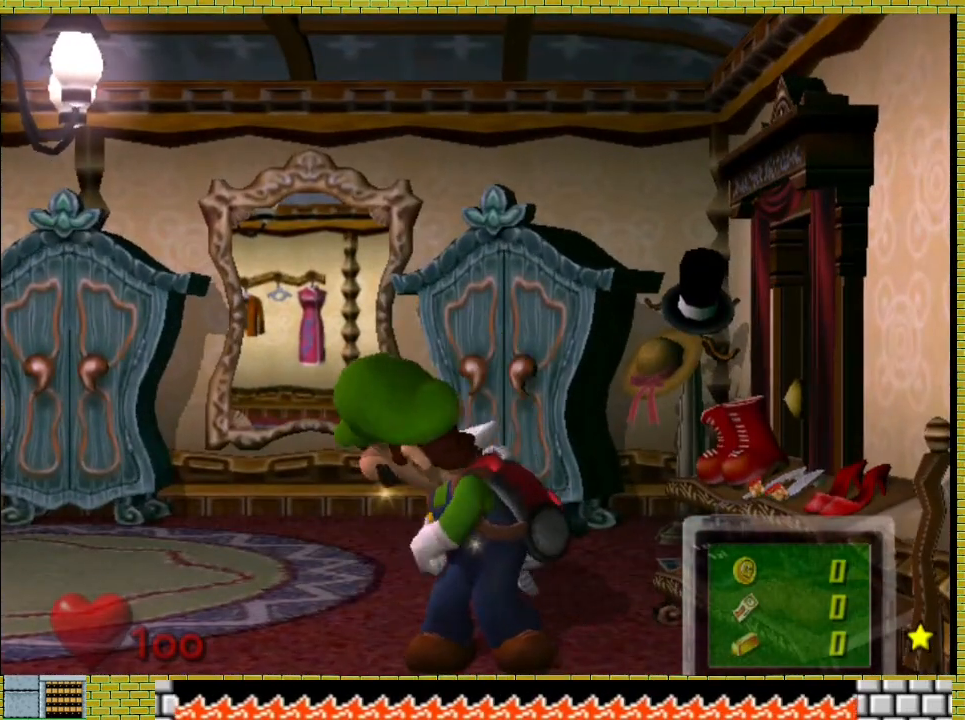
{"buttons": ["X"], "left_stick": "center", "right_stick": "center", "button_events": [[33, "X", "up"], [133, "X", "down"], [200, "X", "up"], [300, "X", "down"], [367, "X", "up"], [433, "X", "down"]]}
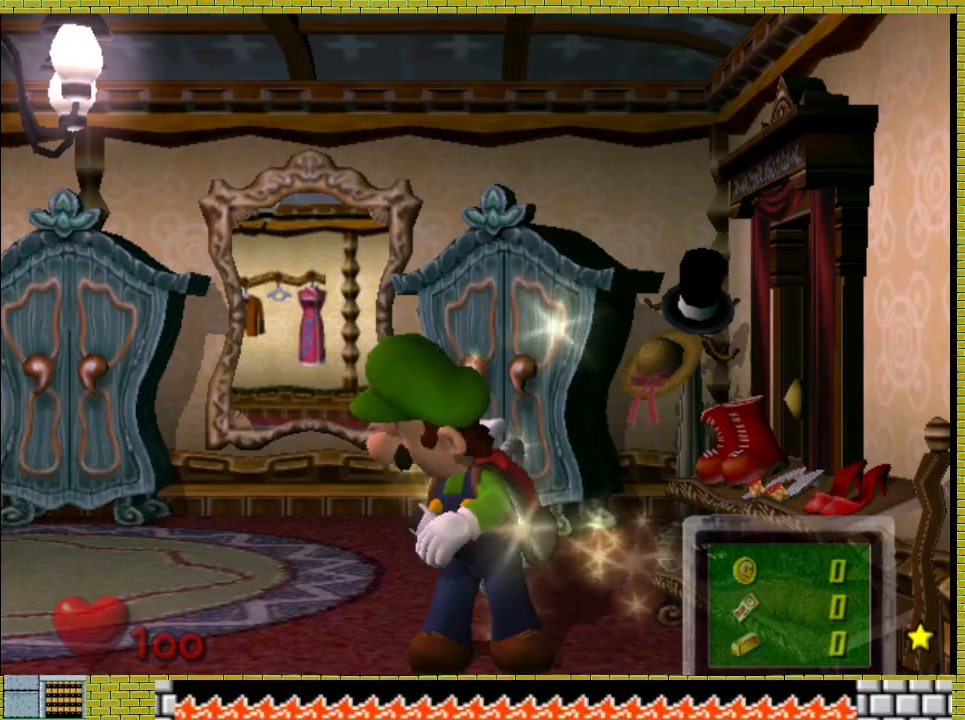
{"buttons": [], "left_stick": "up-right", "right_stick": "center", "button_events": [[33, "X", "up"], [100, "X", "down"], [167, "X", "up"], [233, "X", "down"], [467, "X", "up"]]}
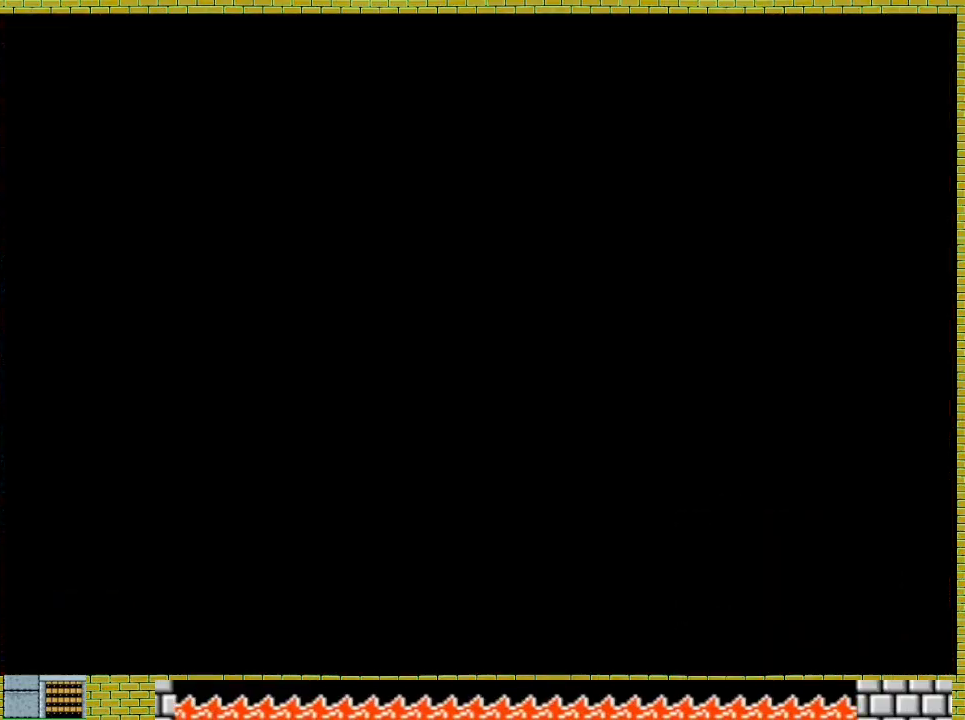
{"buttons": [], "left_stick": "up-right", "right_stick": "center", "button_events": [[33, "X", "down"], [100, "X", "up"], [167, "X", "down"], [267, "X", "up"]]}
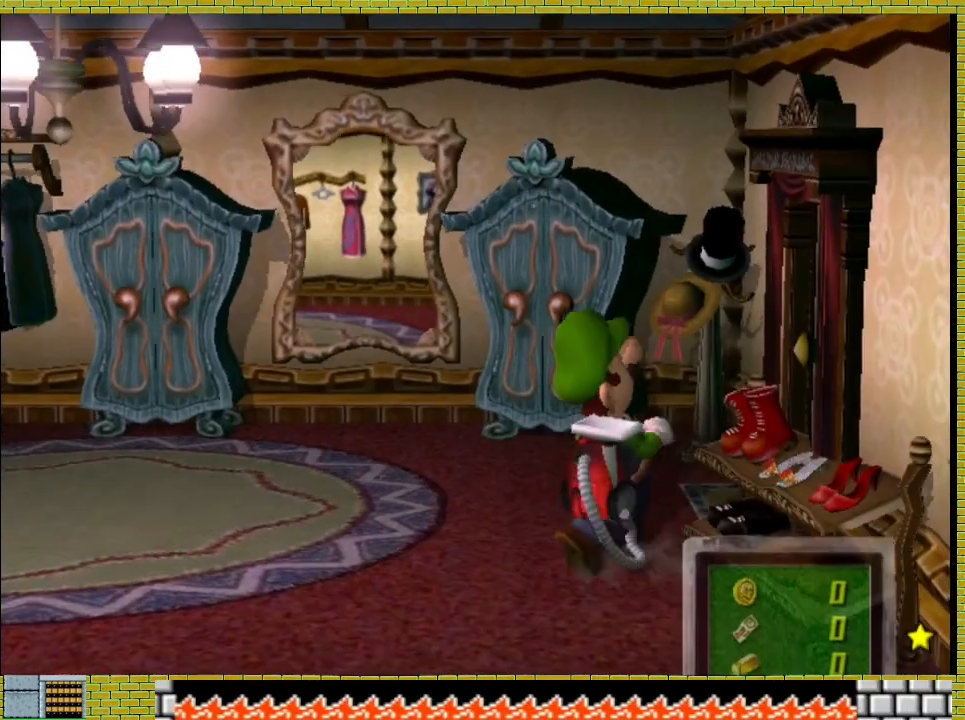
{"buttons": ["A"], "left_stick": "right", "right_stick": "center", "button_events": [[500, "A", "down"]]}
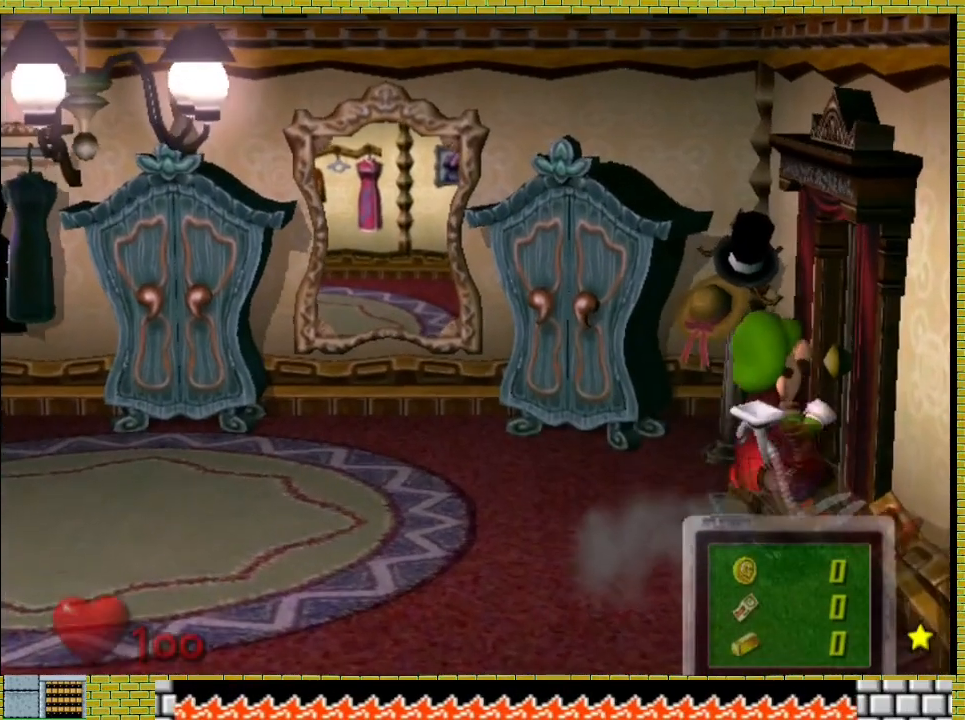
{"buttons": ["A"], "left_stick": "right", "right_stick": "center", "button_events": [[67, "A", "up"], [133, "A", "down"], [233, "A", "up"], [300, "A", "down"]]}
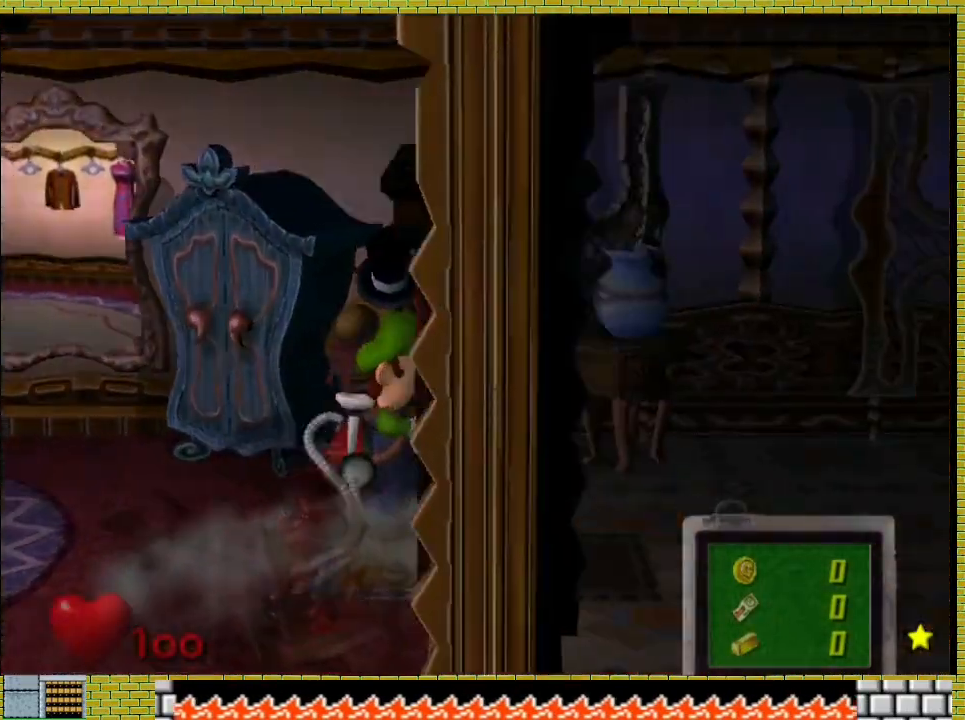
{"buttons": [], "left_stick": "right", "right_stick": "center", "button_events": [[67, "A", "up"], [133, "A", "down"], [200, "A", "up"]]}
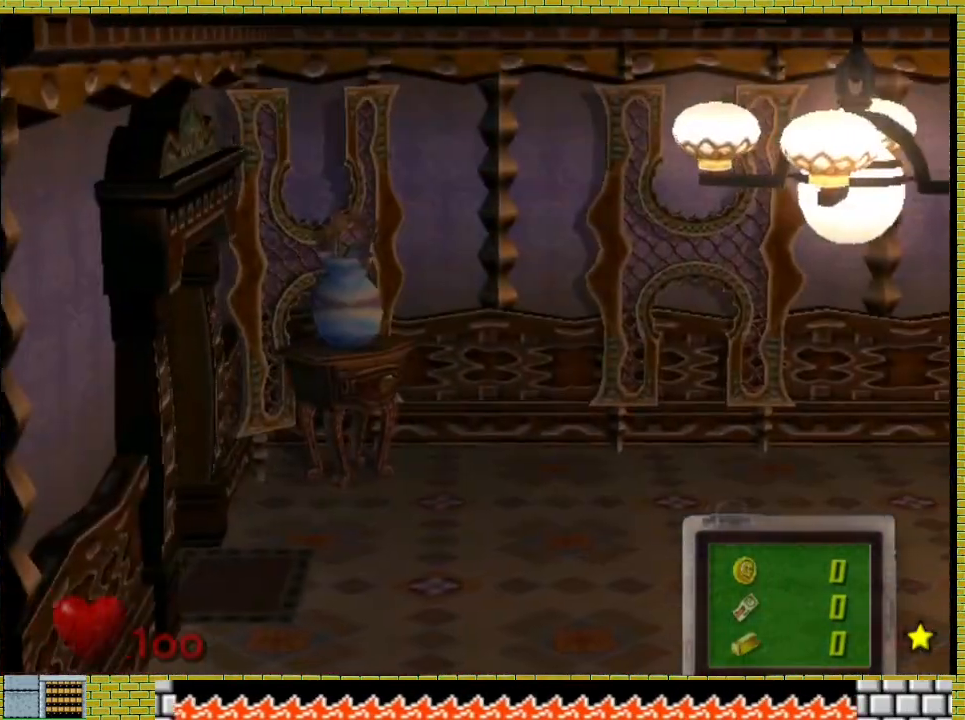
{"buttons": [], "left_stick": "down-right", "right_stick": "center", "button_events": []}
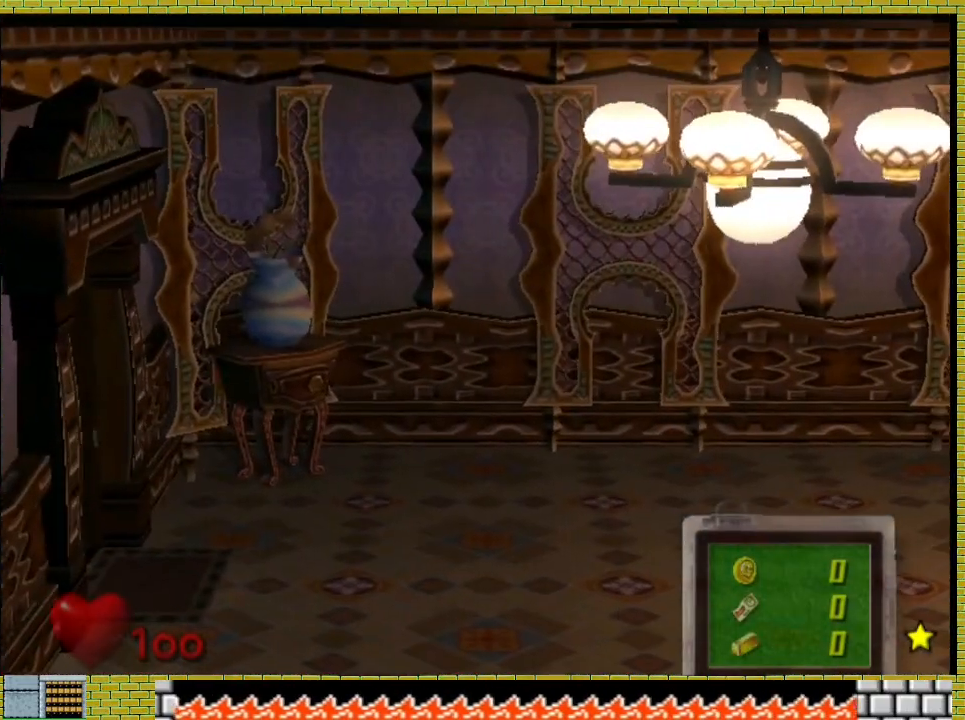
{"buttons": [], "left_stick": "down-right", "right_stick": "center", "button_events": []}
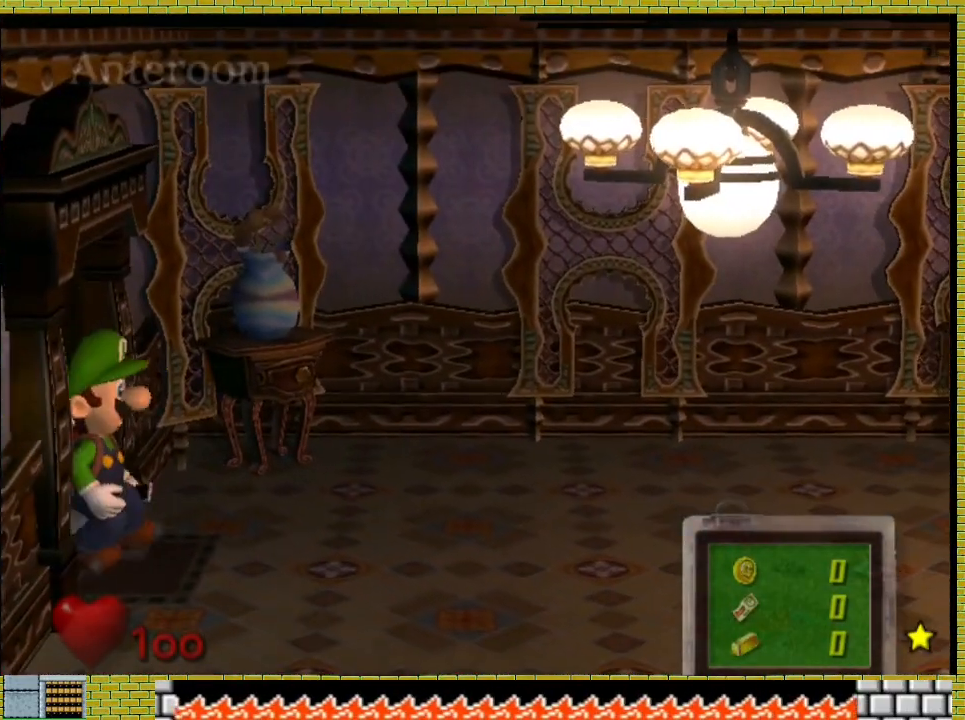
{"buttons": [], "left_stick": "down-right", "right_stick": "center", "button_events": []}
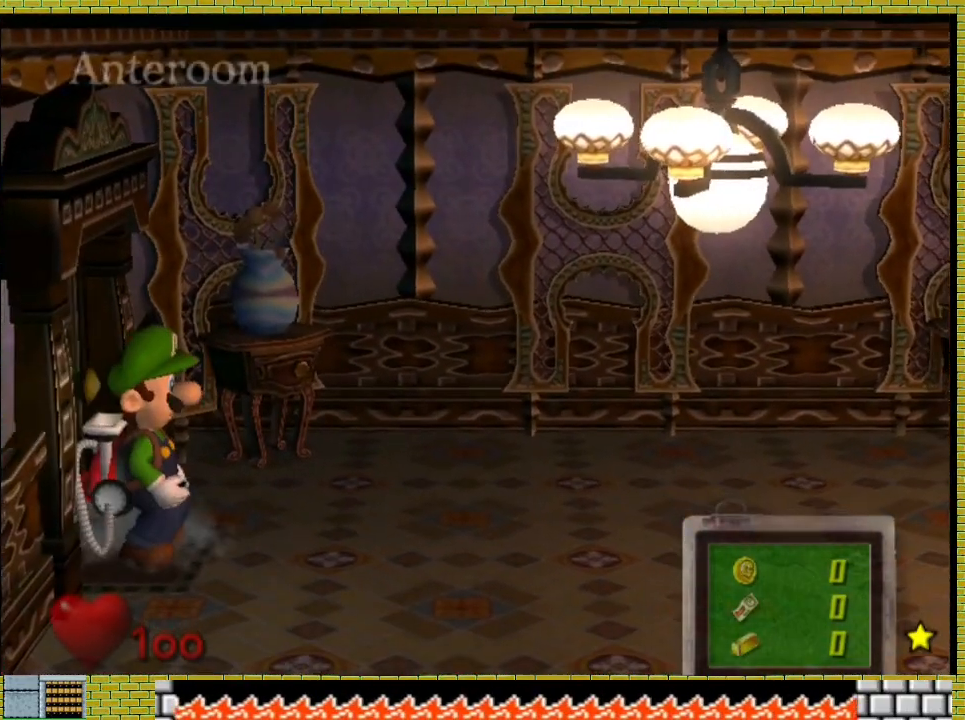
{"buttons": [], "left_stick": "down-right", "right_stick": "center", "button_events": []}
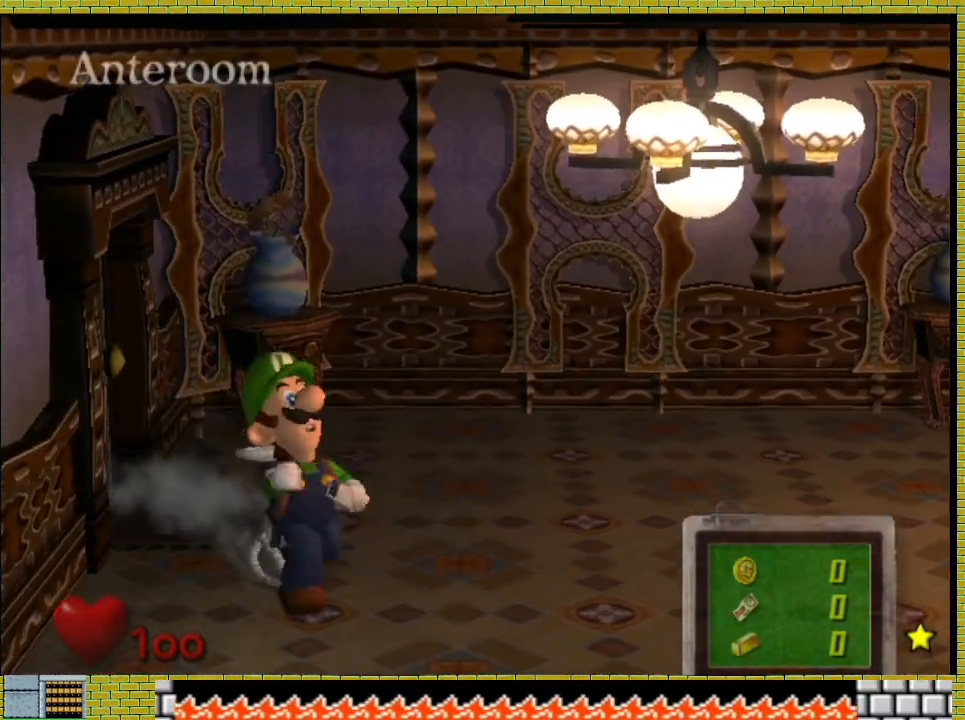
{"buttons": [], "left_stick": "down-right", "right_stick": "center", "button_events": []}
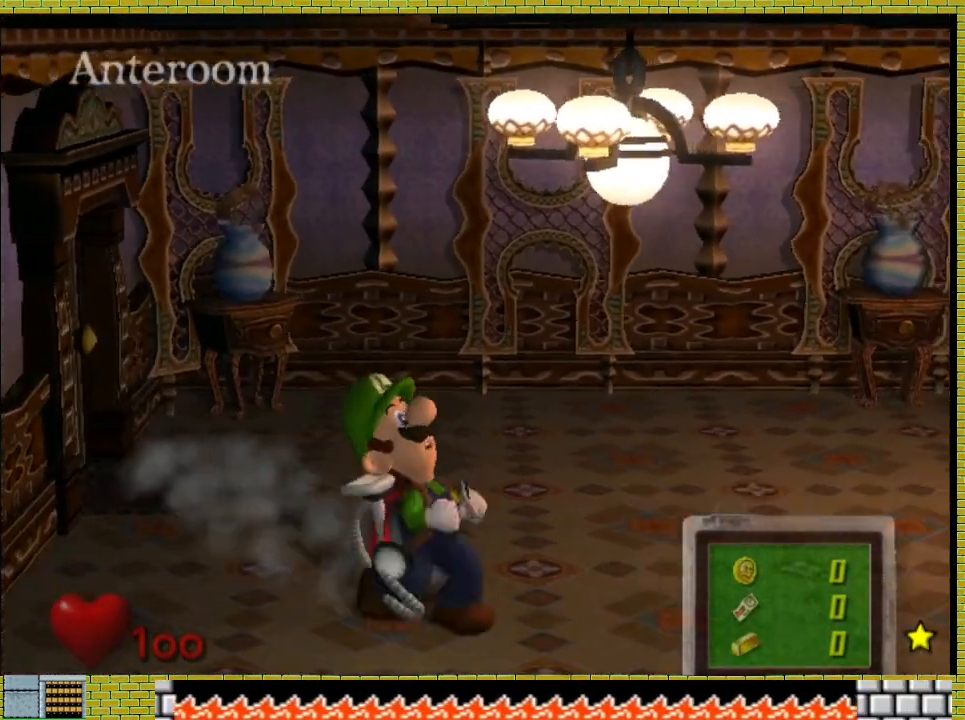
{"buttons": [], "left_stick": "right", "right_stick": "center", "button_events": []}
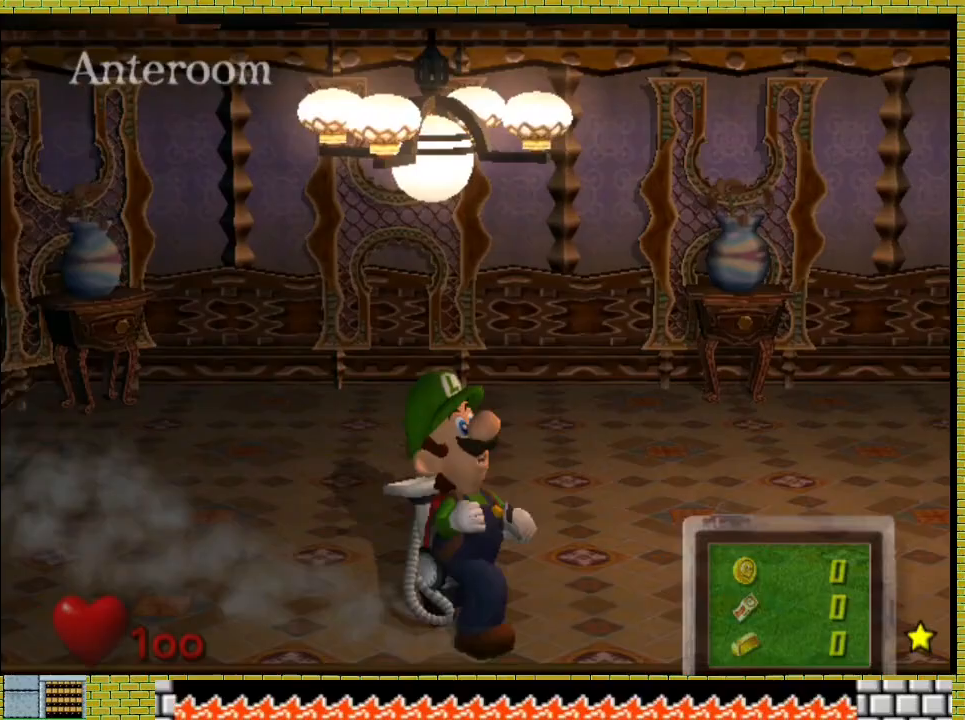
{"buttons": [], "left_stick": "down-right", "right_stick": "center", "button_events": []}
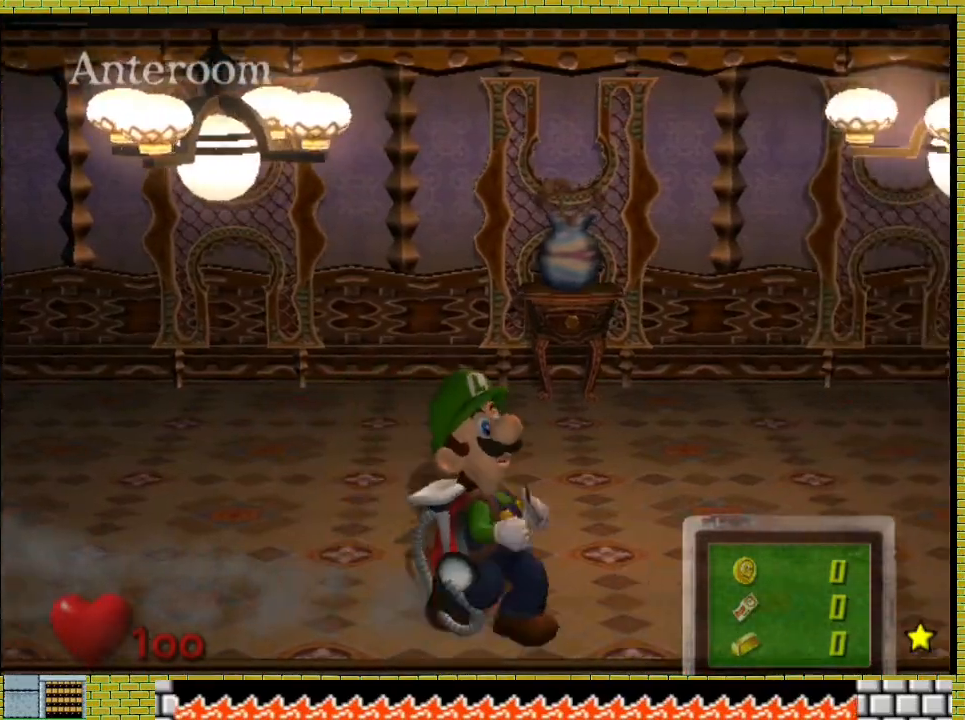
{"buttons": [], "left_stick": "down-right", "right_stick": "center", "button_events": []}
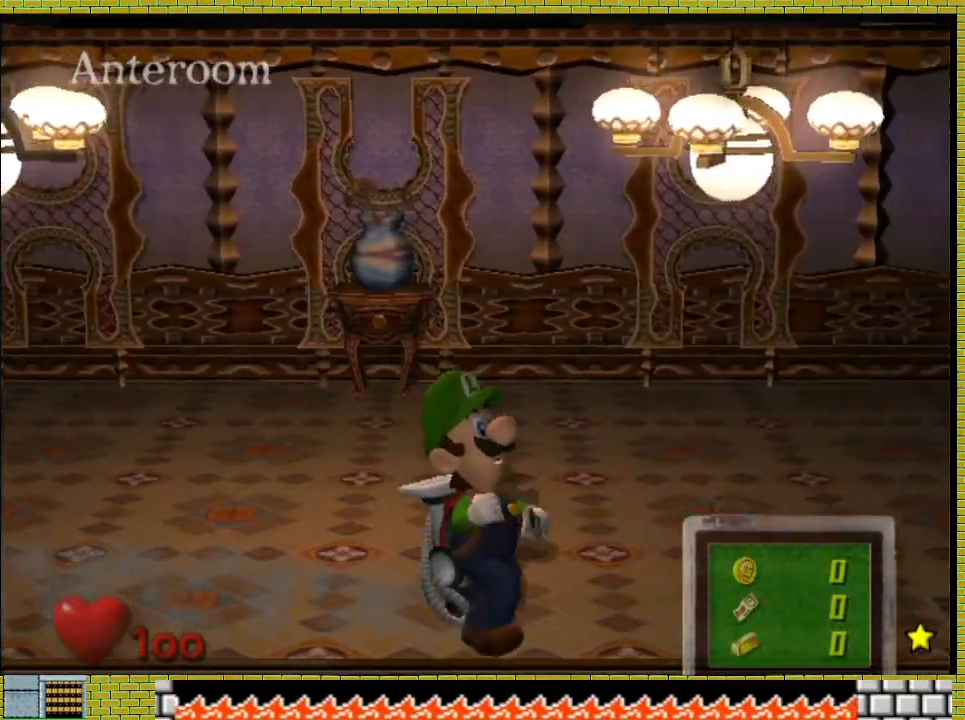
{"buttons": [], "left_stick": "right", "right_stick": "center", "button_events": []}
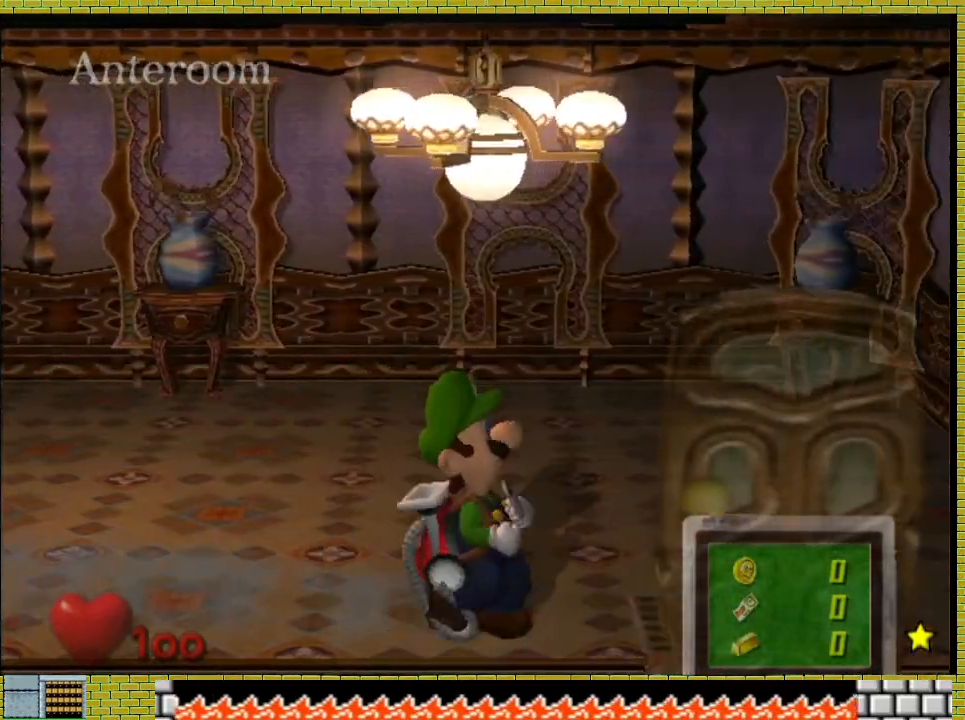
{"buttons": ["A"], "left_stick": "down", "right_stick": "center", "button_events": [[300, "A", "down"], [367, "A", "up"], [467, "A", "down"]]}
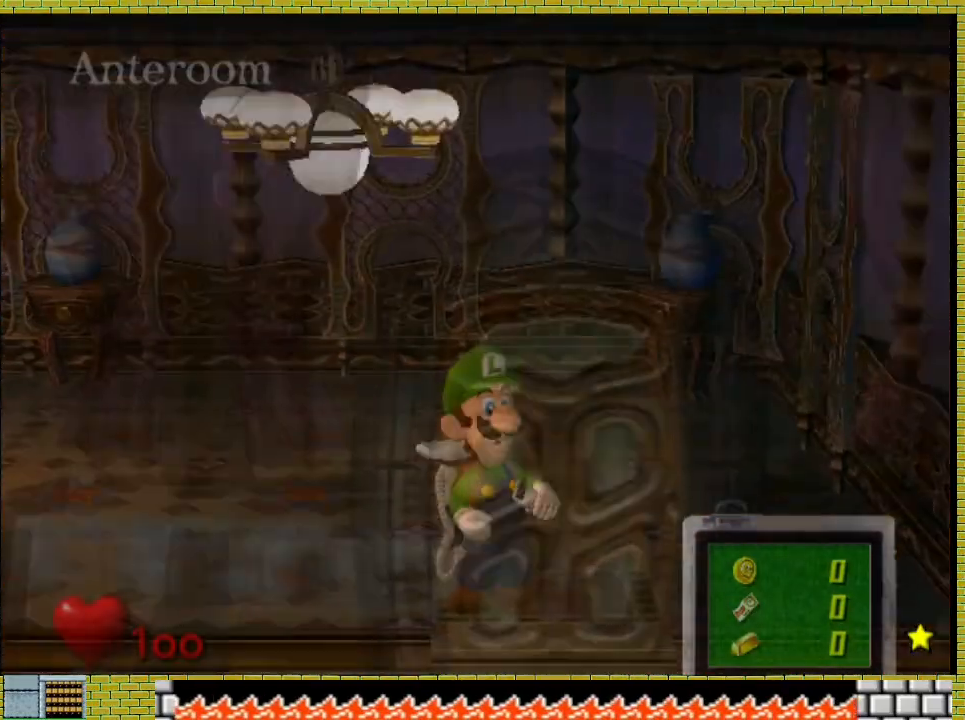
{"buttons": ["A"], "left_stick": "down", "right_stick": "center", "button_events": [[33, "A", "up"], [100, "A", "down"], [167, "A", "up"], [267, "A", "down"]]}
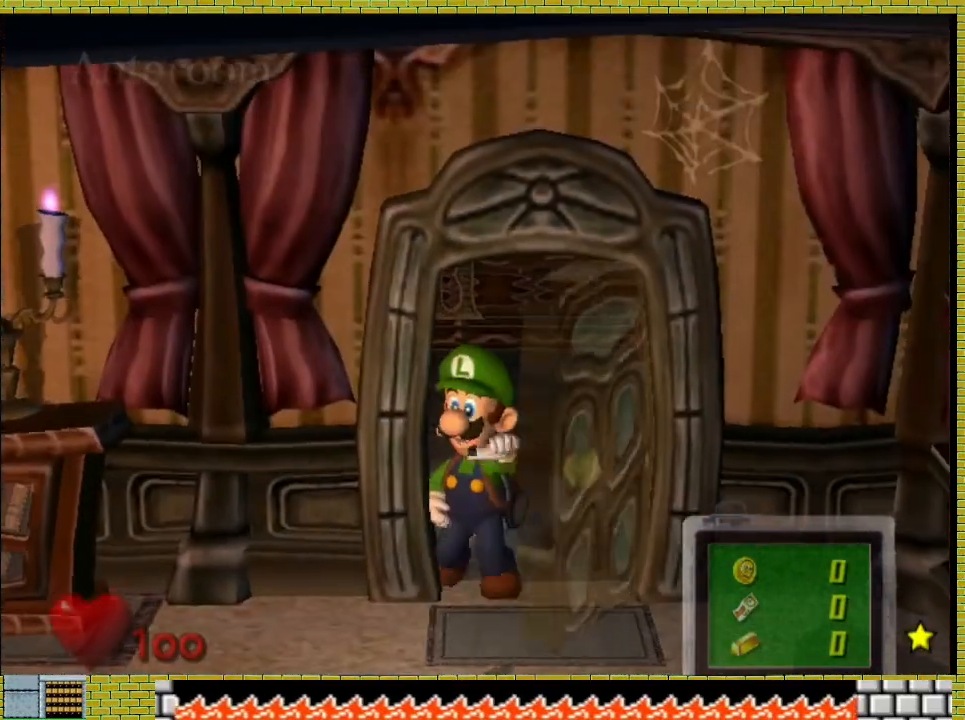
{"buttons": [], "left_stick": "down", "right_stick": "center", "button_events": [[33, "A", "up"], [100, "A", "down"], [167, "A", "up"]]}